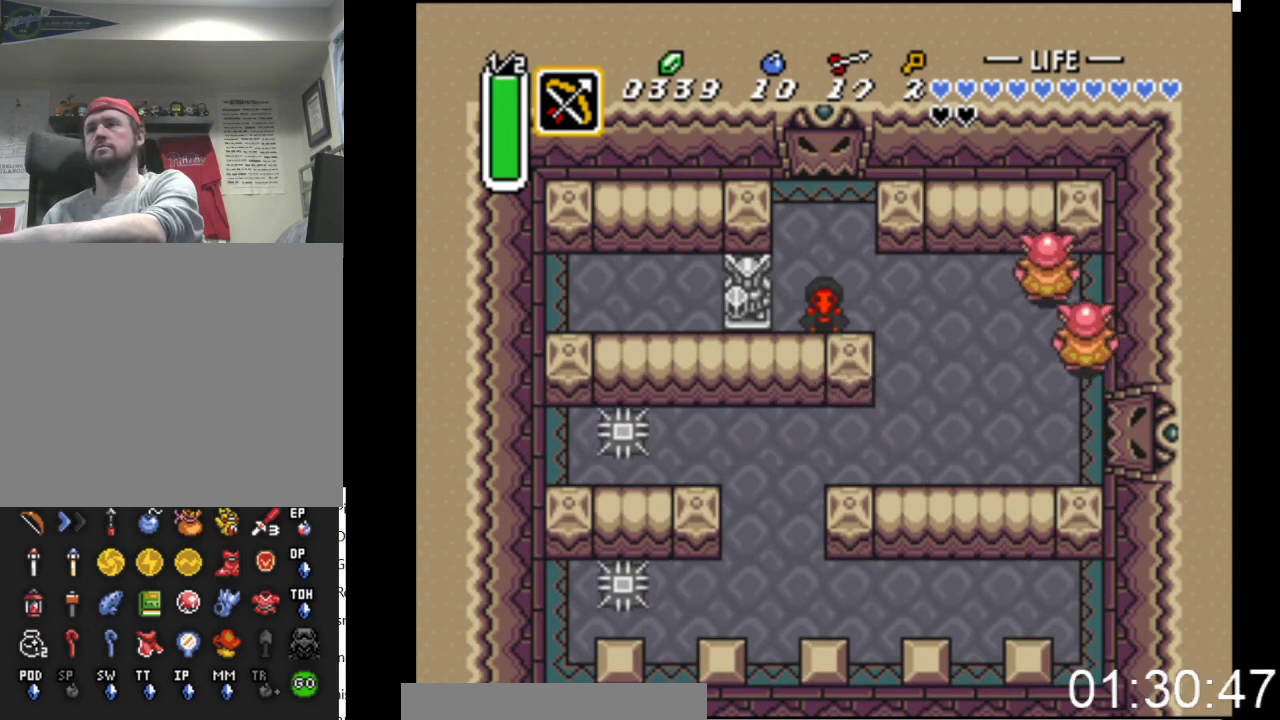
Gameplay with a controller (Xbox layout); each line is a JSON object with the inputs held at the frame after it. "events" lists button and stick changes between this image and that frame as [ms after this image, input, new state], when the widget could be followed in between. Not read: left_stick right_stick.
{"buttons": ["B", "DPAD_DOWN"], "events": [[233, "DPAD_DOWN", "up"], [300, "DPAD_DOWN", "down"], [367, "DPAD_LEFT", "up"]]}
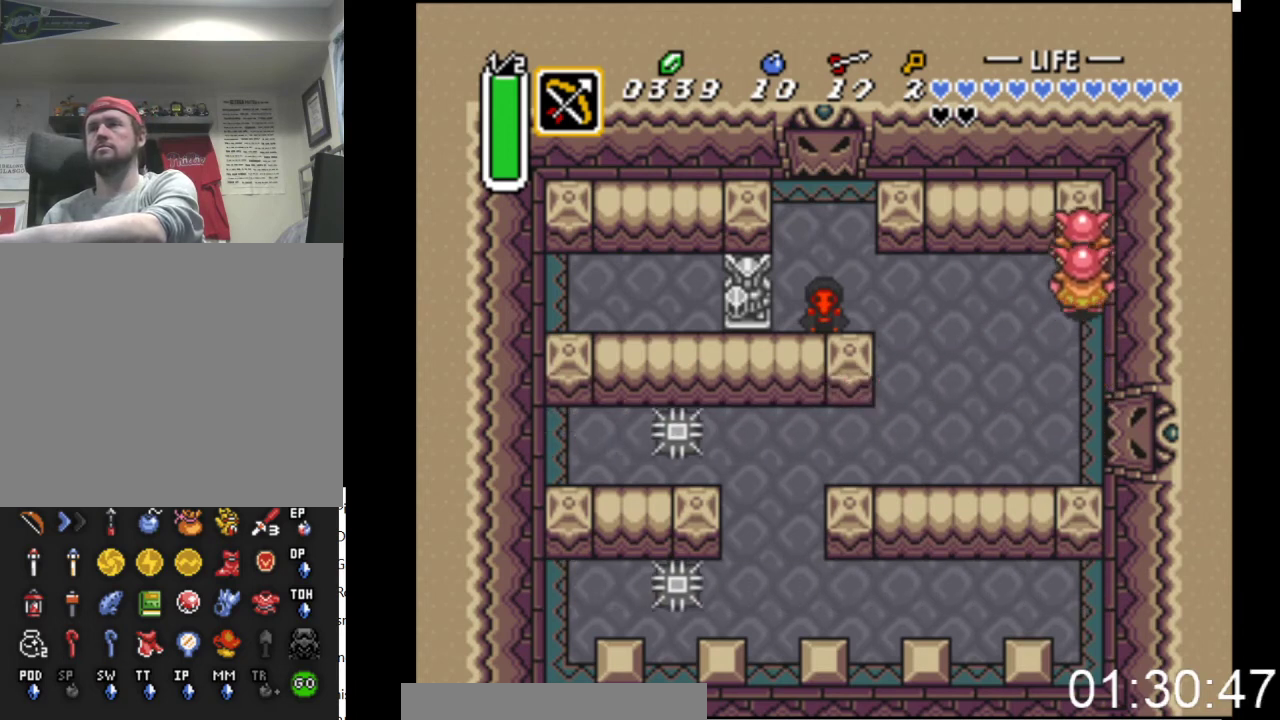
{"buttons": [], "events": [[200, "DPAD_DOWN", "up"], [267, "B", "up"]]}
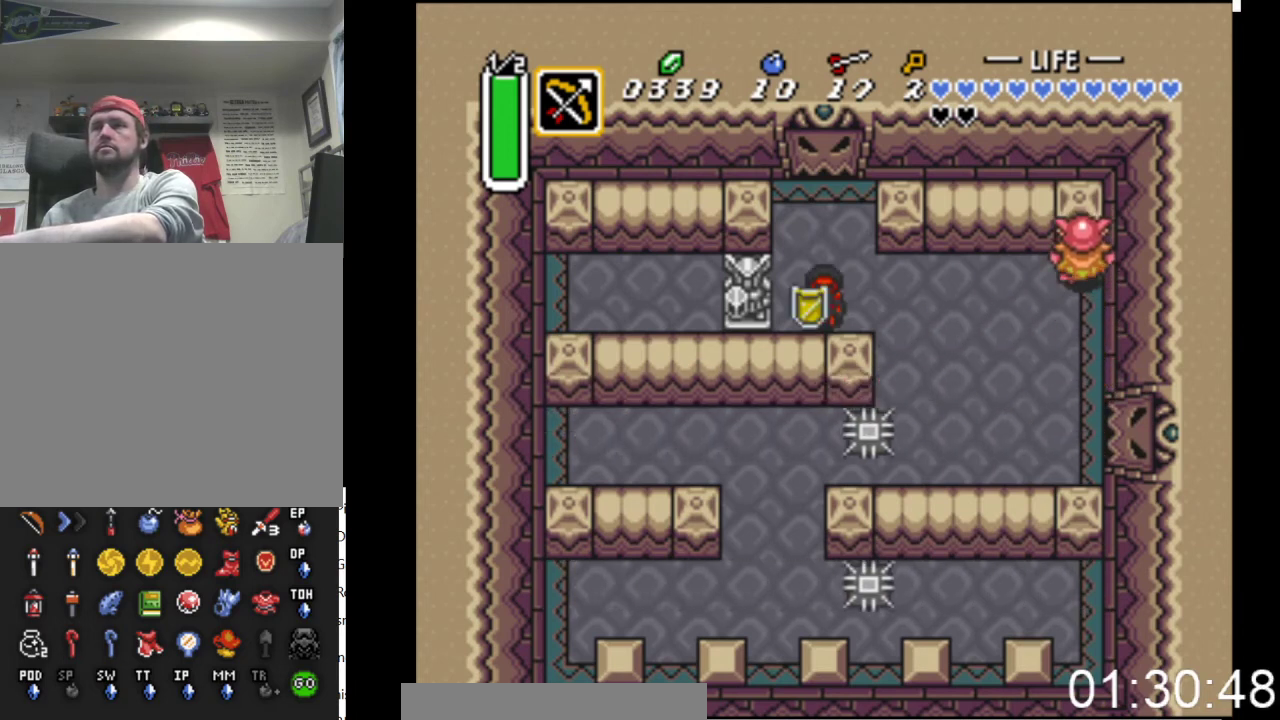
{"buttons": ["A", "DPAD_UP"], "events": [[33, "DPAD_RIGHT", "down"], [67, "DPAD_RIGHT", "up"], [100, "A", "down"], [500, "DPAD_UP", "down"]]}
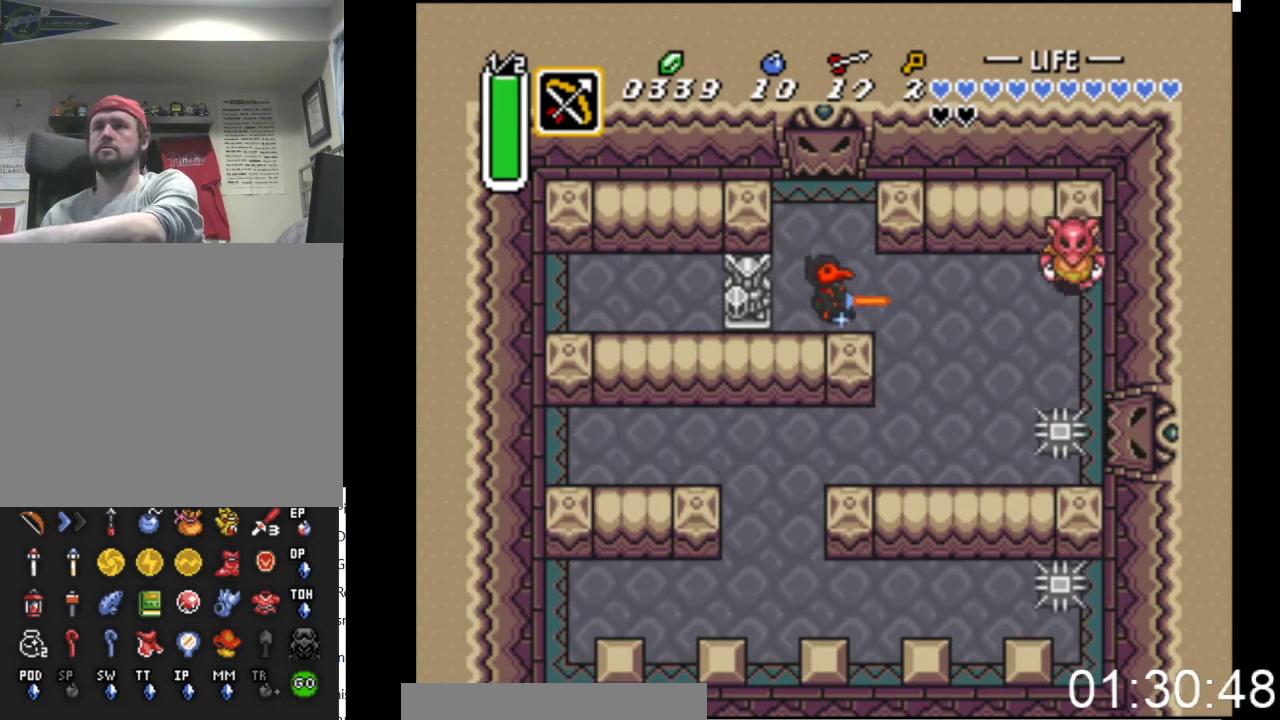
{"buttons": ["A"], "events": [[67, "DPAD_UP", "up"], [133, "X", "down"], [300, "X", "up"]]}
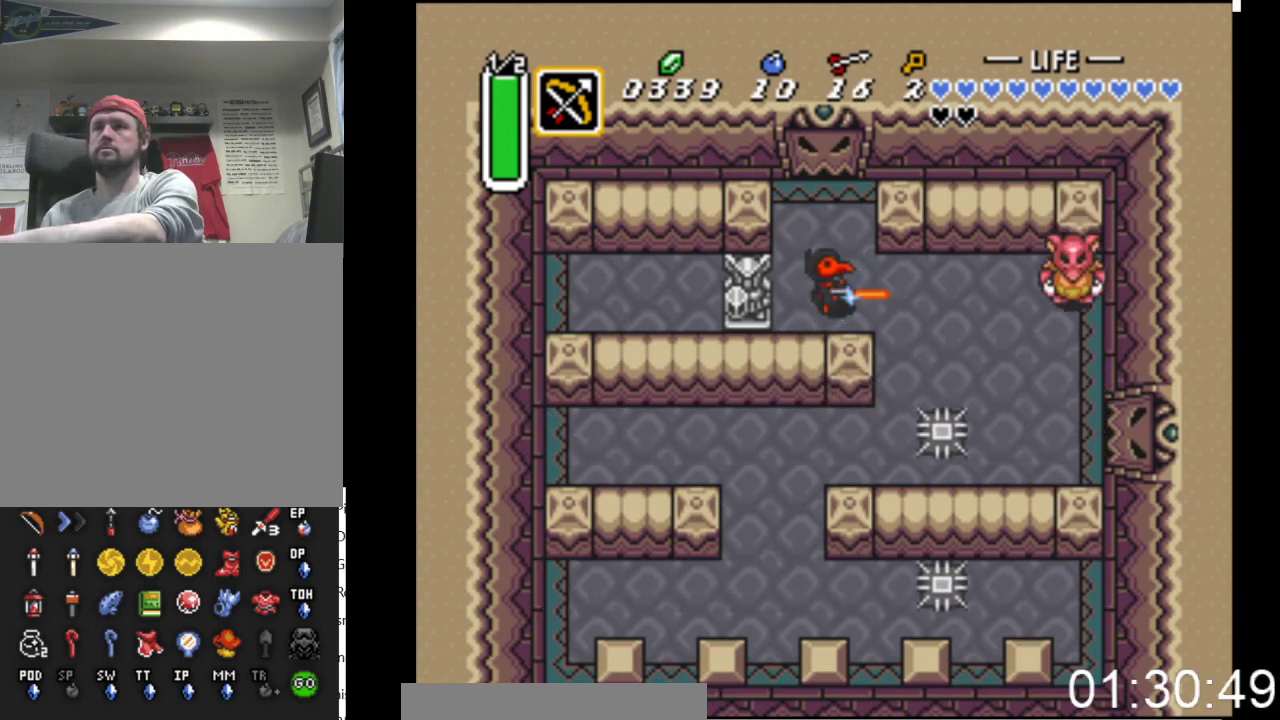
{"buttons": ["A"], "events": [[267, "X", "down"], [433, "X", "up"]]}
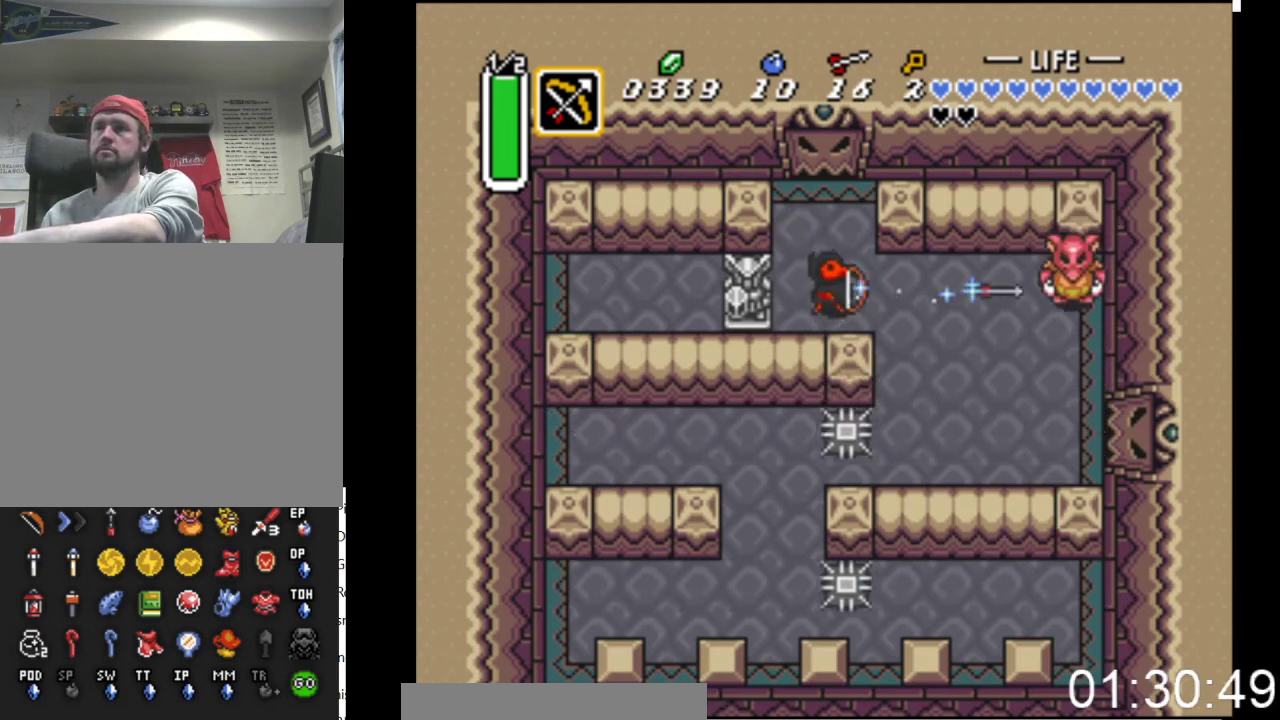
{"buttons": ["A"], "events": []}
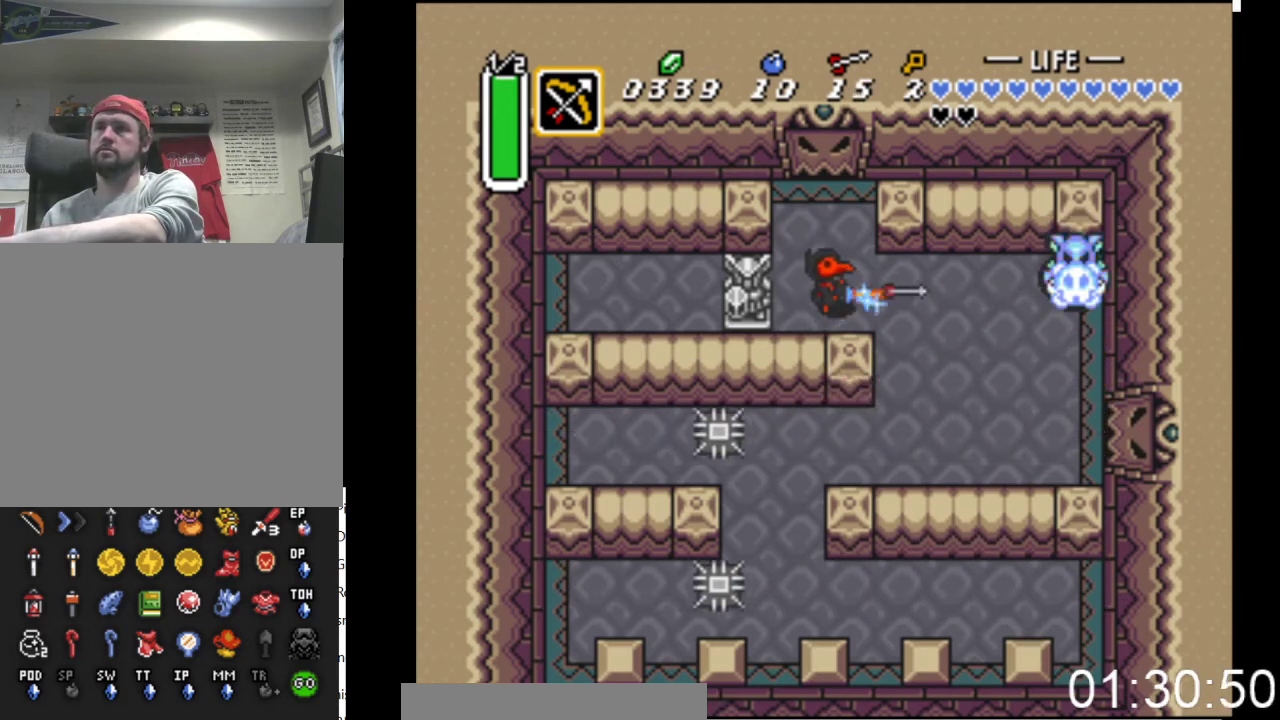
{"buttons": ["DPAD_RIGHT"], "events": [[167, "A", "up"], [333, "DPAD_RIGHT", "down"]]}
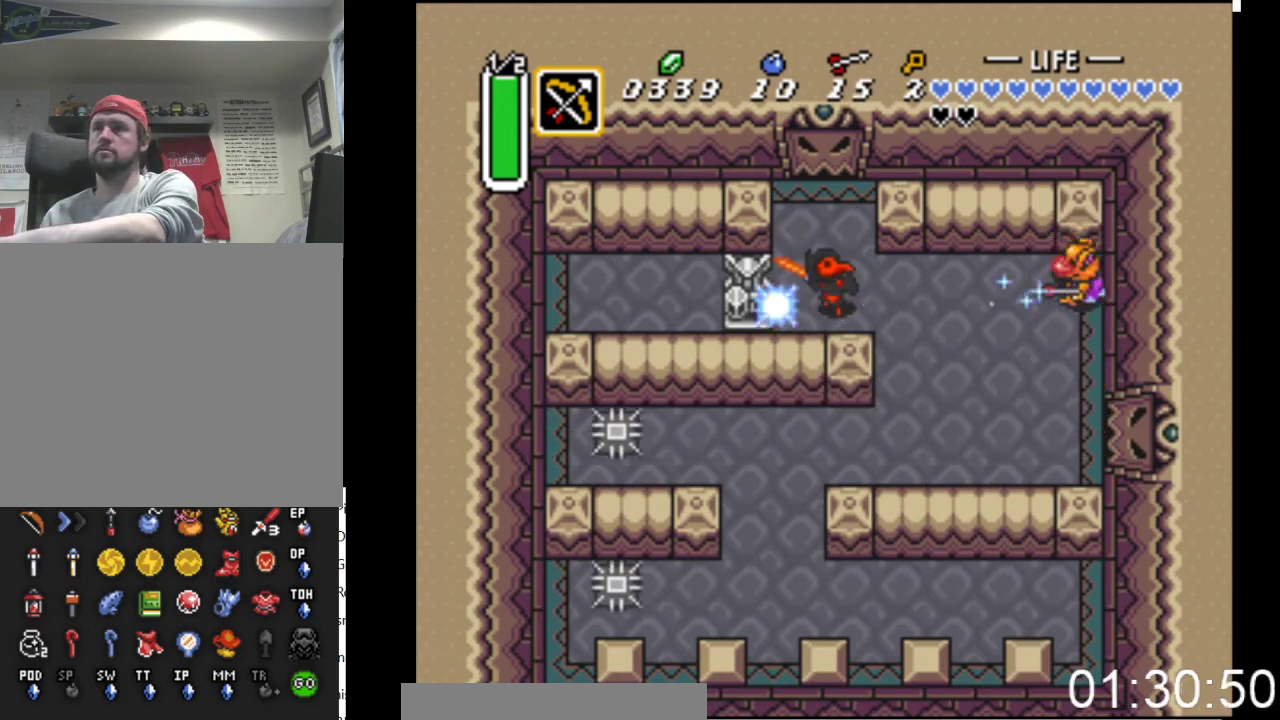
{"buttons": ["DPAD_RIGHT"], "events": []}
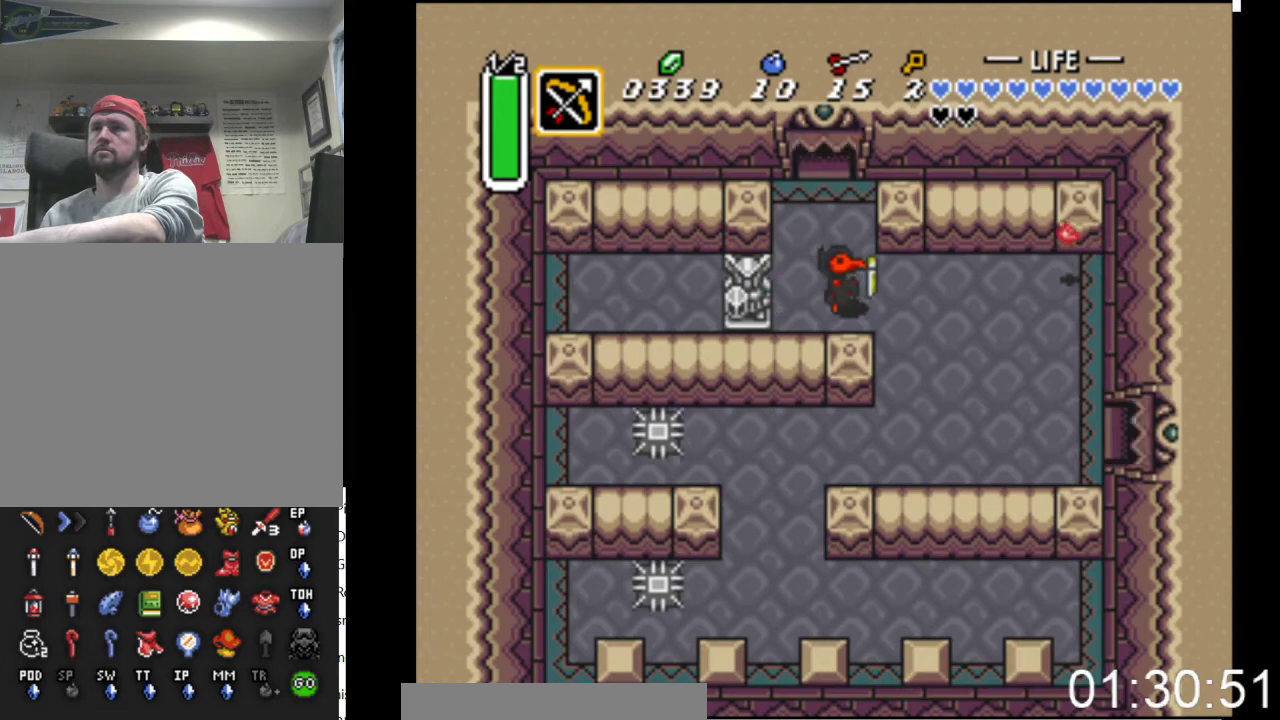
{"buttons": ["DPAD_RIGHT"], "events": []}
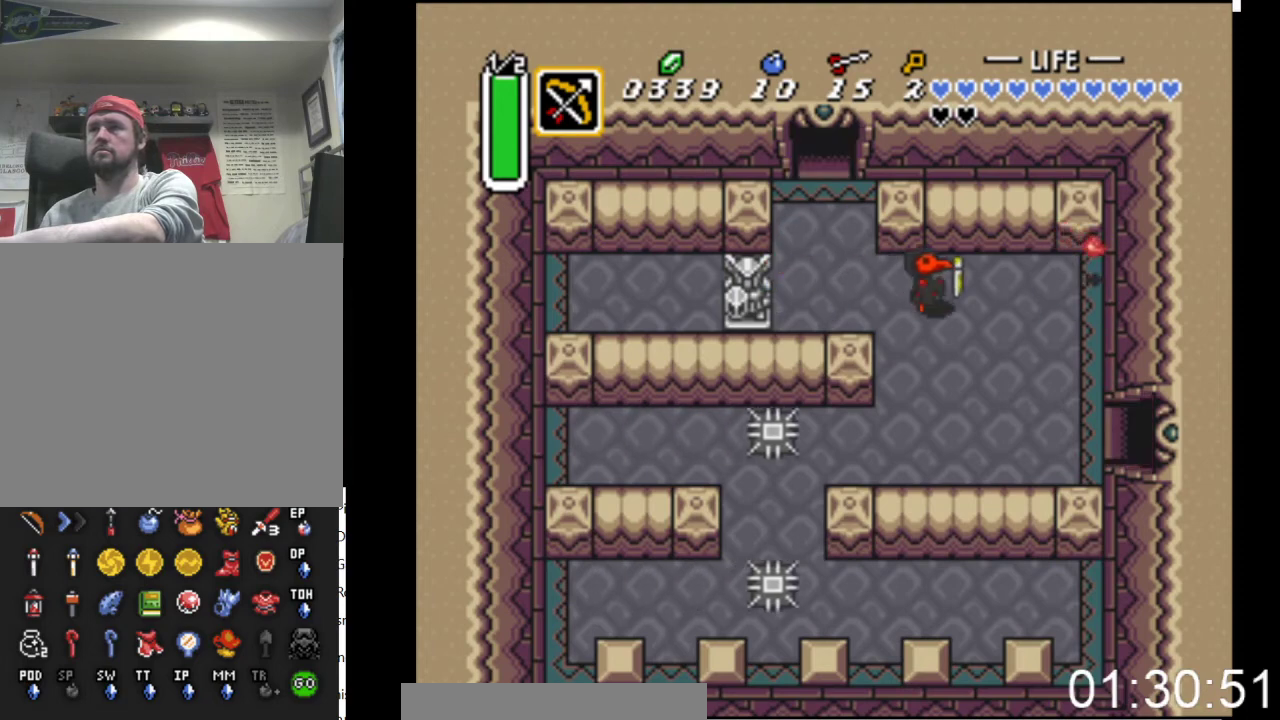
{"buttons": ["DPAD_DOWN", "DPAD_RIGHT"], "events": [[500, "DPAD_DOWN", "down"]]}
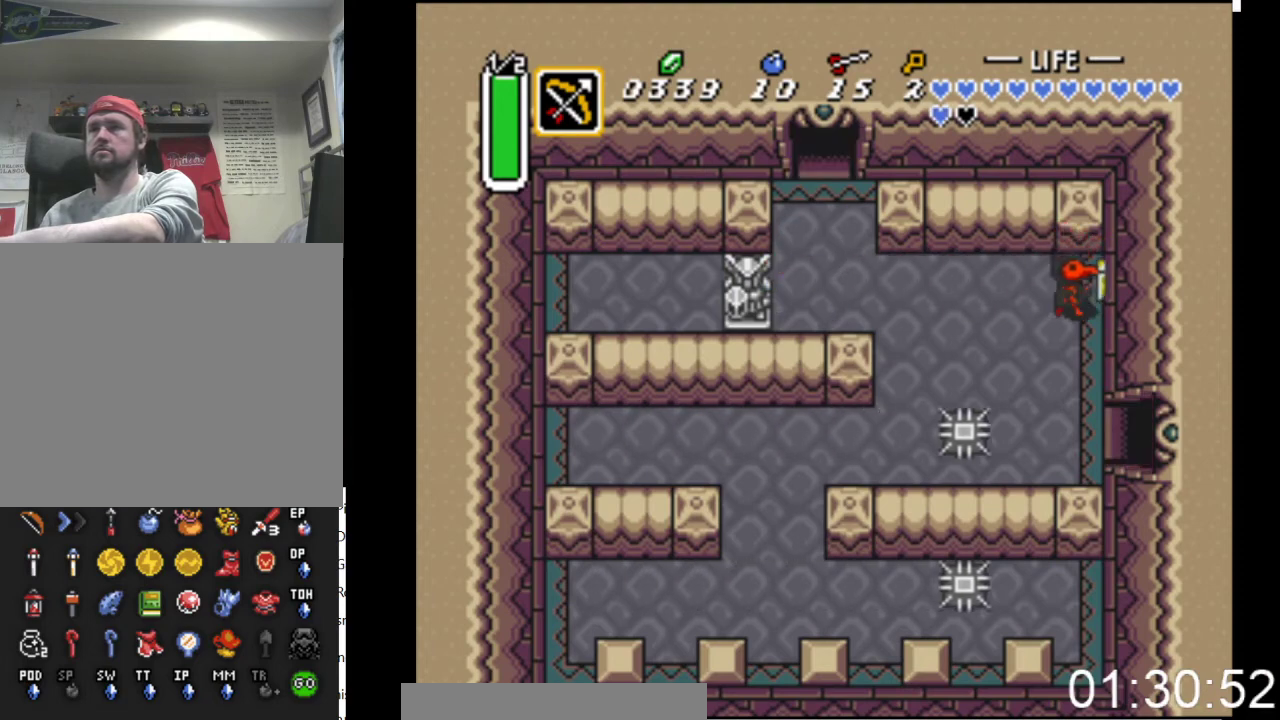
{"buttons": [], "events": [[367, "DPAD_DOWN", "up"], [367, "DPAD_RIGHT", "up"]]}
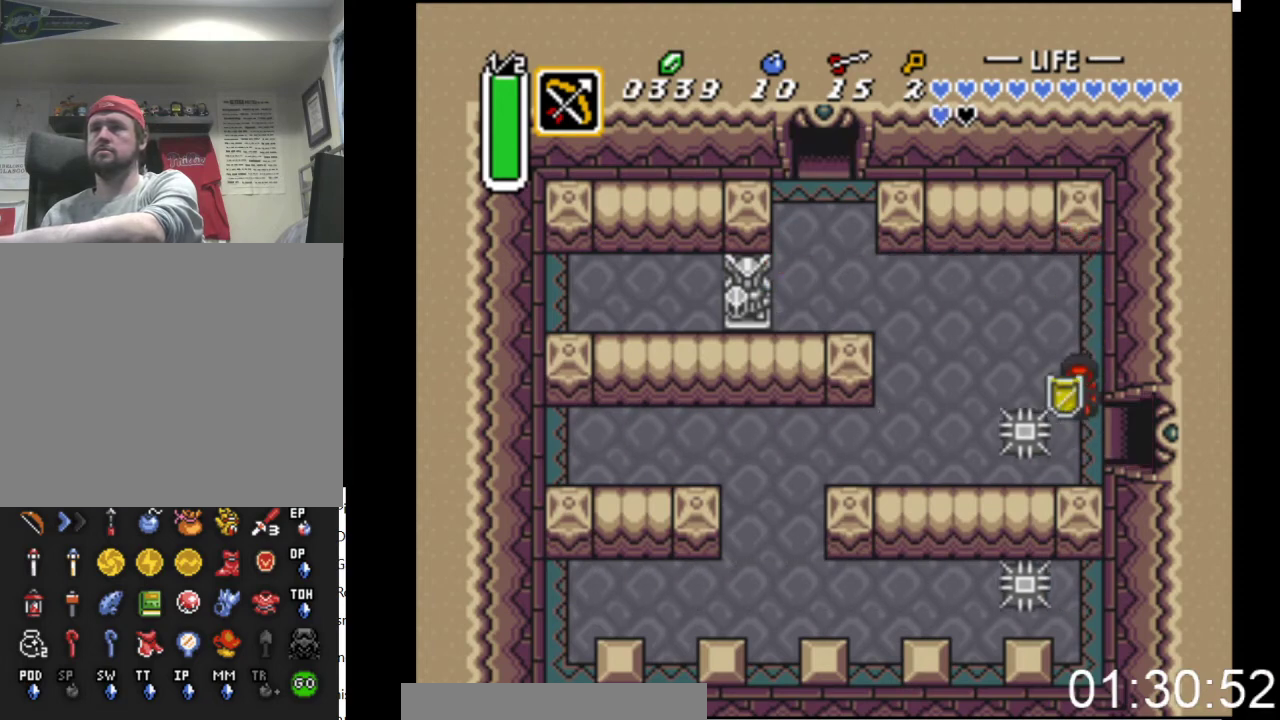
{"buttons": ["DPAD_RIGHT"], "events": [[200, "DPAD_DOWN", "down"], [200, "DPAD_RIGHT", "down"], [233, "DPAD_RIGHT", "up"], [300, "DPAD_RIGHT", "down"], [367, "DPAD_DOWN", "up"]]}
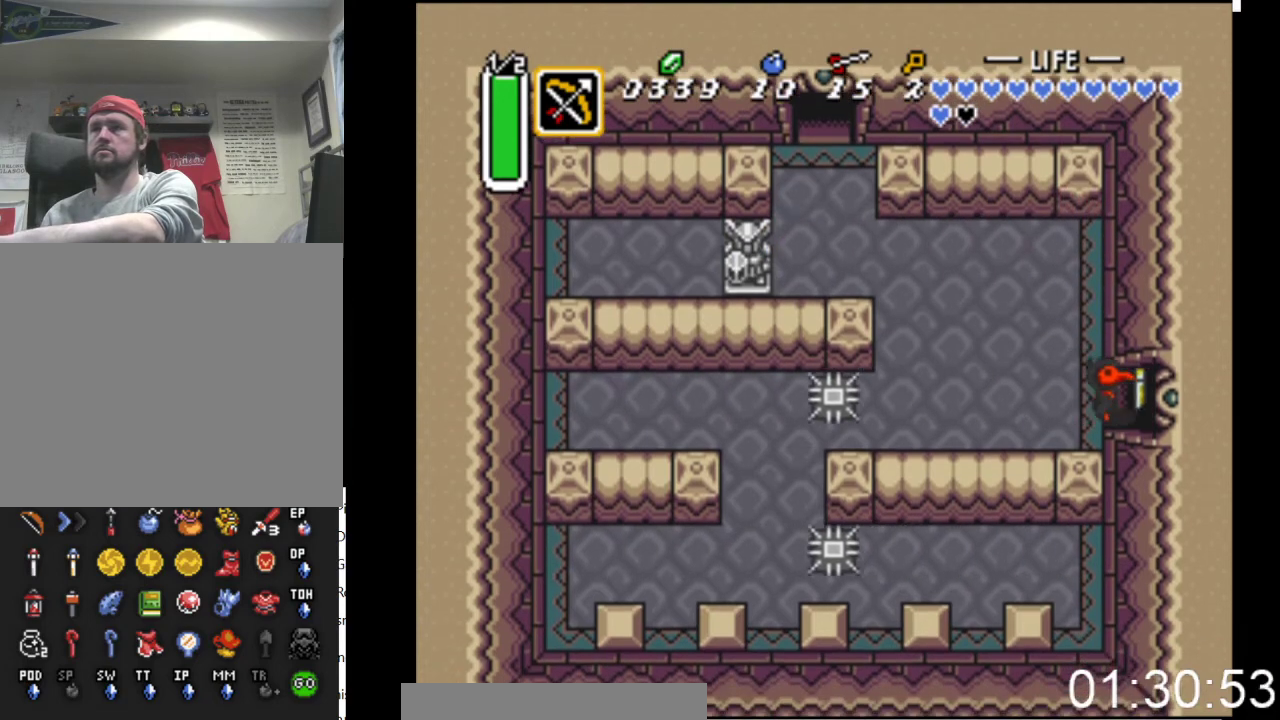
{"buttons": ["DPAD_RIGHT"], "events": []}
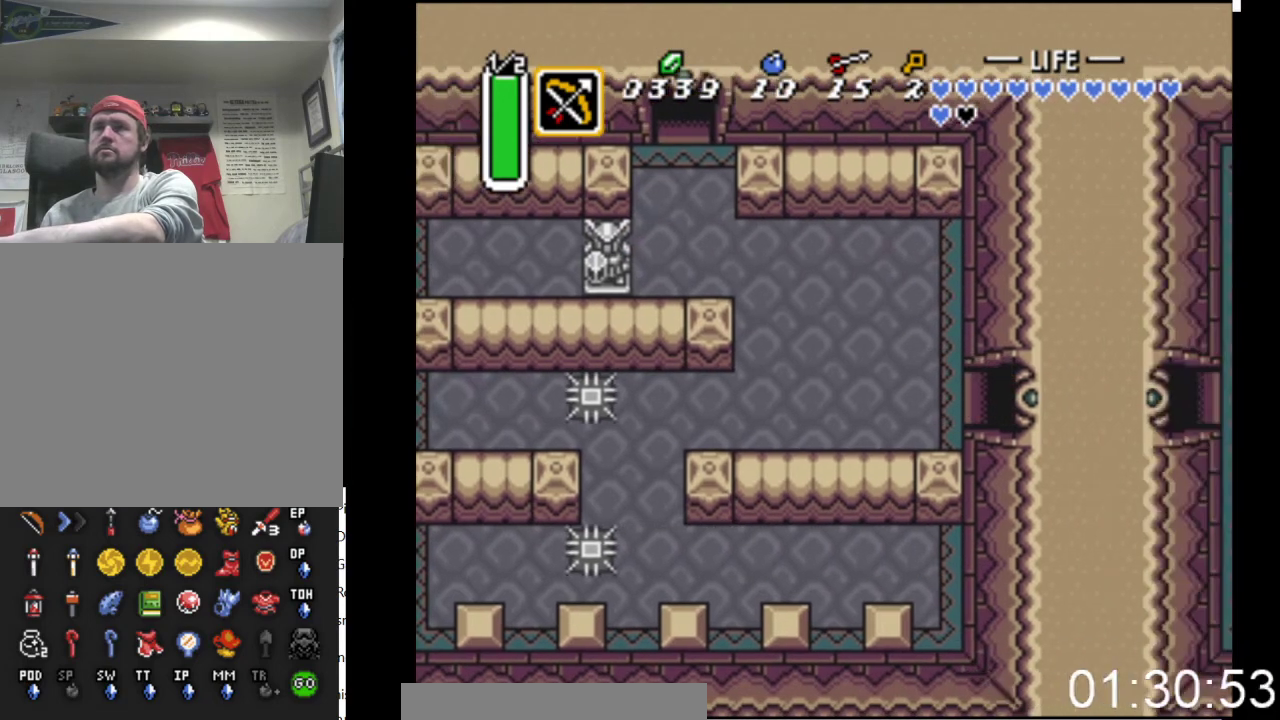
{"buttons": ["DPAD_RIGHT"], "events": []}
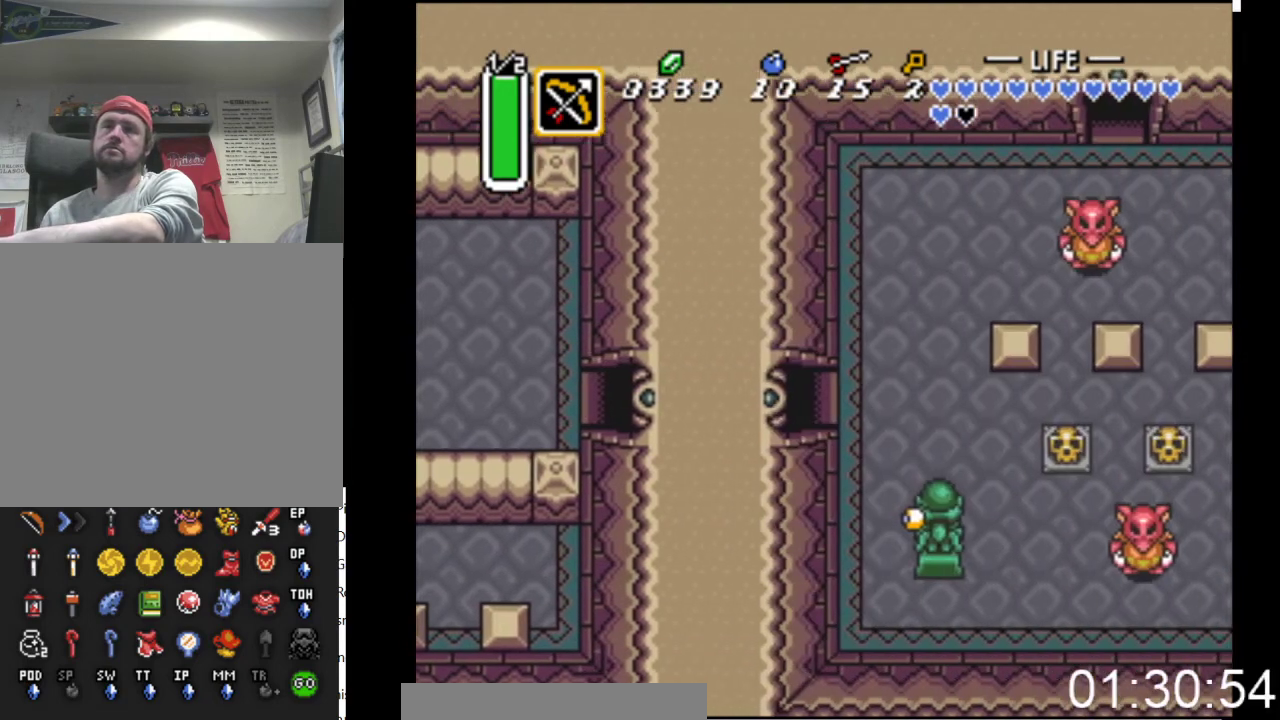
{"buttons": ["DPAD_RIGHT"], "events": []}
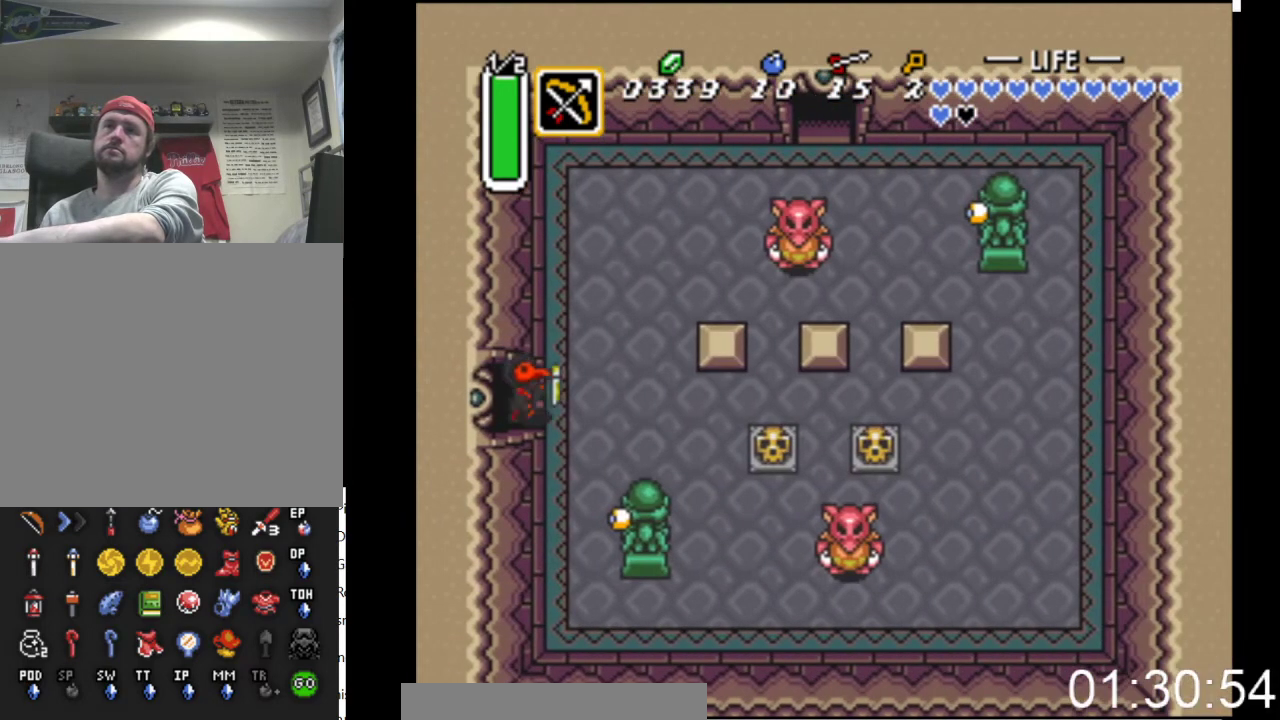
{"buttons": ["DPAD_UP"], "events": [[300, "DPAD_UP", "down"], [333, "DPAD_RIGHT", "up"]]}
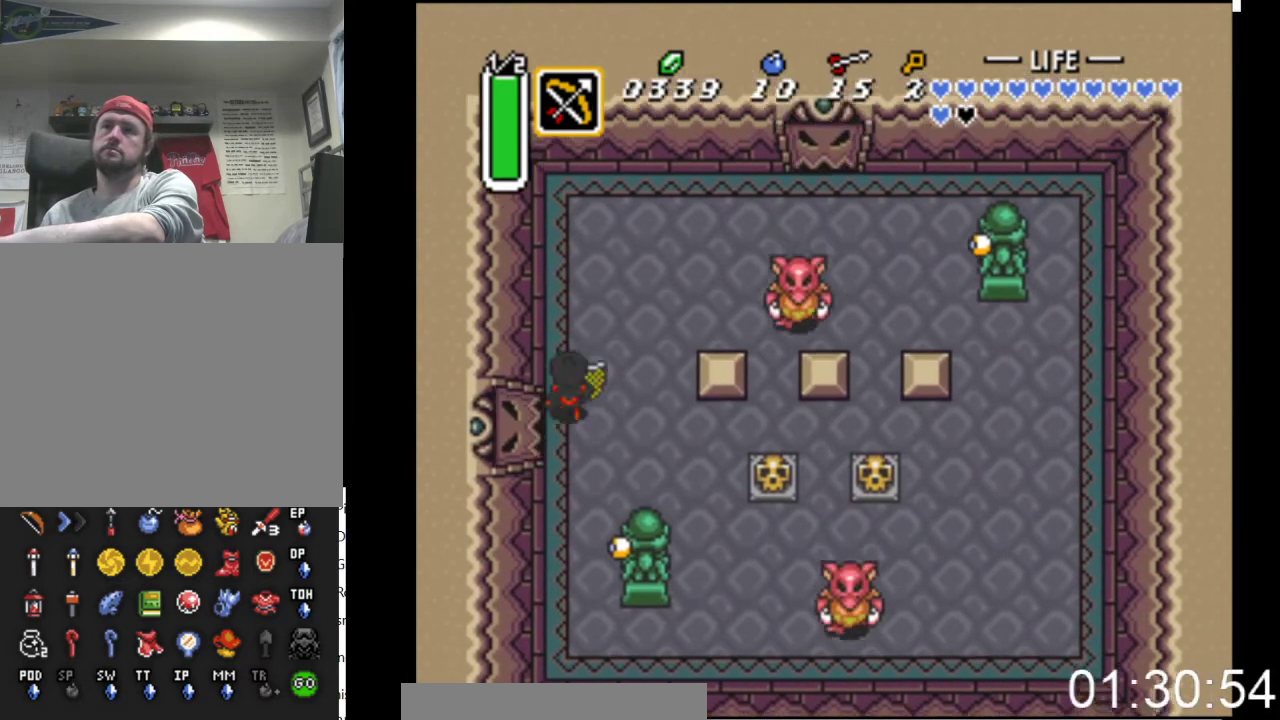
{"buttons": ["A", "DPAD_RIGHT"], "events": [[33, "DPAD_RIGHT", "down"], [33, "DPAD_UP", "up"], [67, "DPAD_RIGHT", "up"], [100, "DPAD_DOWN", "down"], [200, "A", "down"], [267, "DPAD_DOWN", "up"], [300, "DPAD_RIGHT", "down"]]}
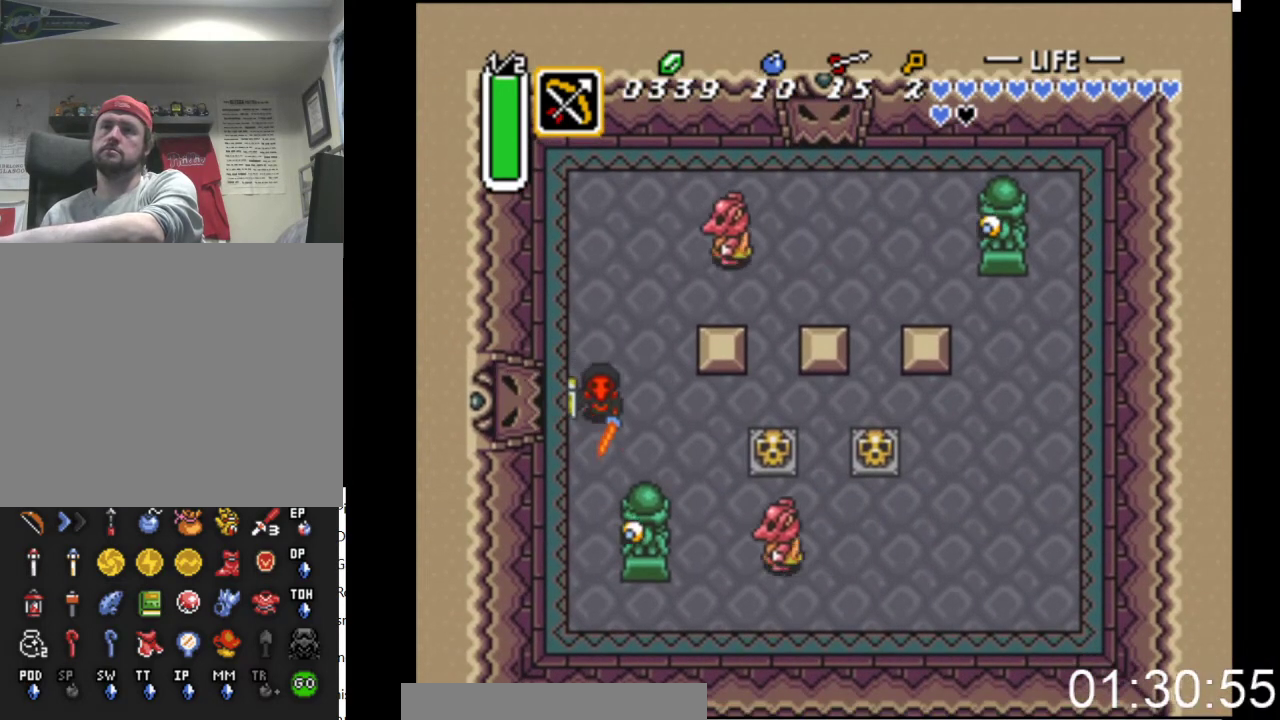
{"buttons": ["A"], "events": [[300, "X", "down"], [367, "DPAD_RIGHT", "up"], [467, "X", "up"]]}
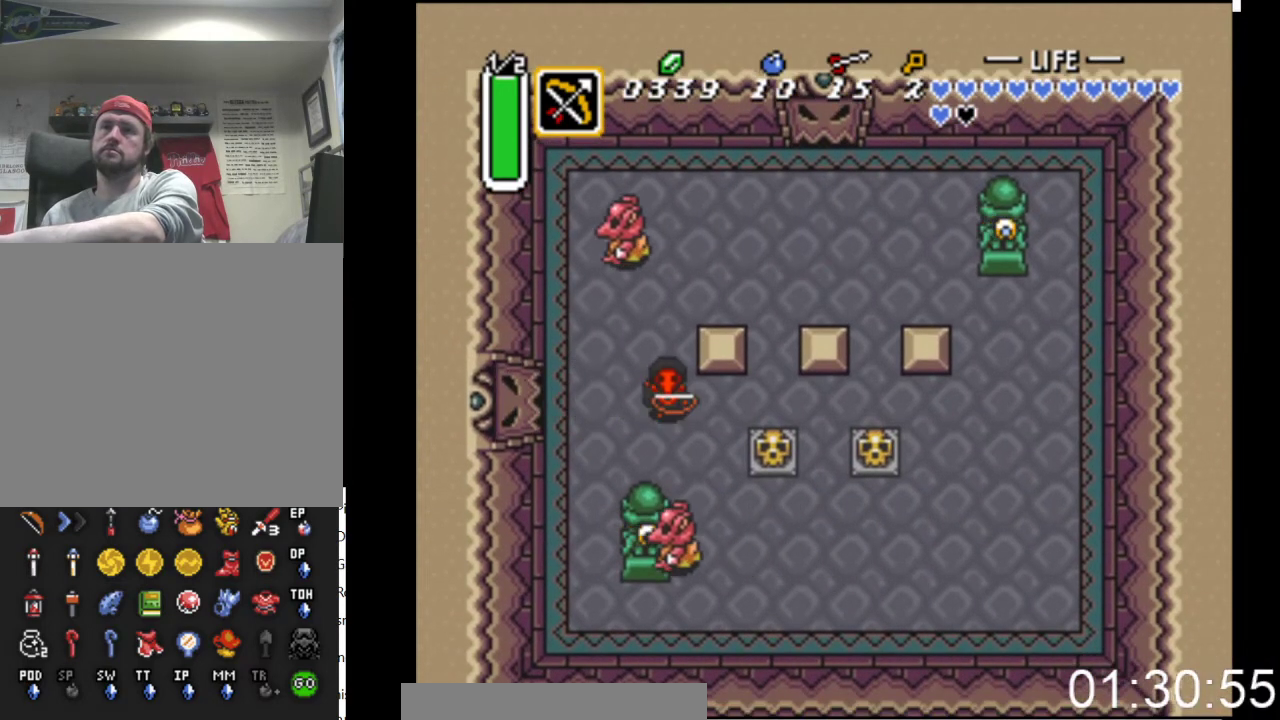
{"buttons": ["DPAD_LEFT"], "events": [[400, "A", "up"], [467, "DPAD_LEFT", "down"]]}
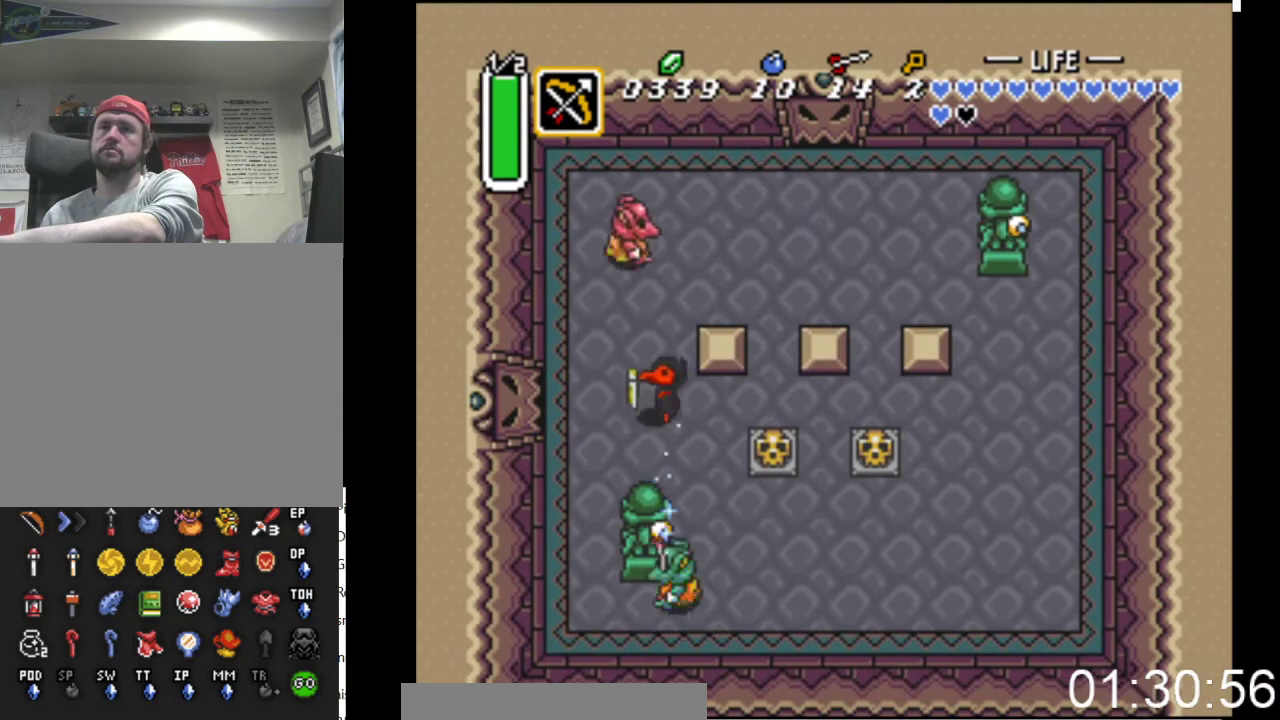
{"buttons": [], "events": [[33, "DPAD_LEFT", "up"], [67, "DPAD_UP", "down"], [167, "X", "down"], [200, "DPAD_UP", "up"], [333, "X", "up"]]}
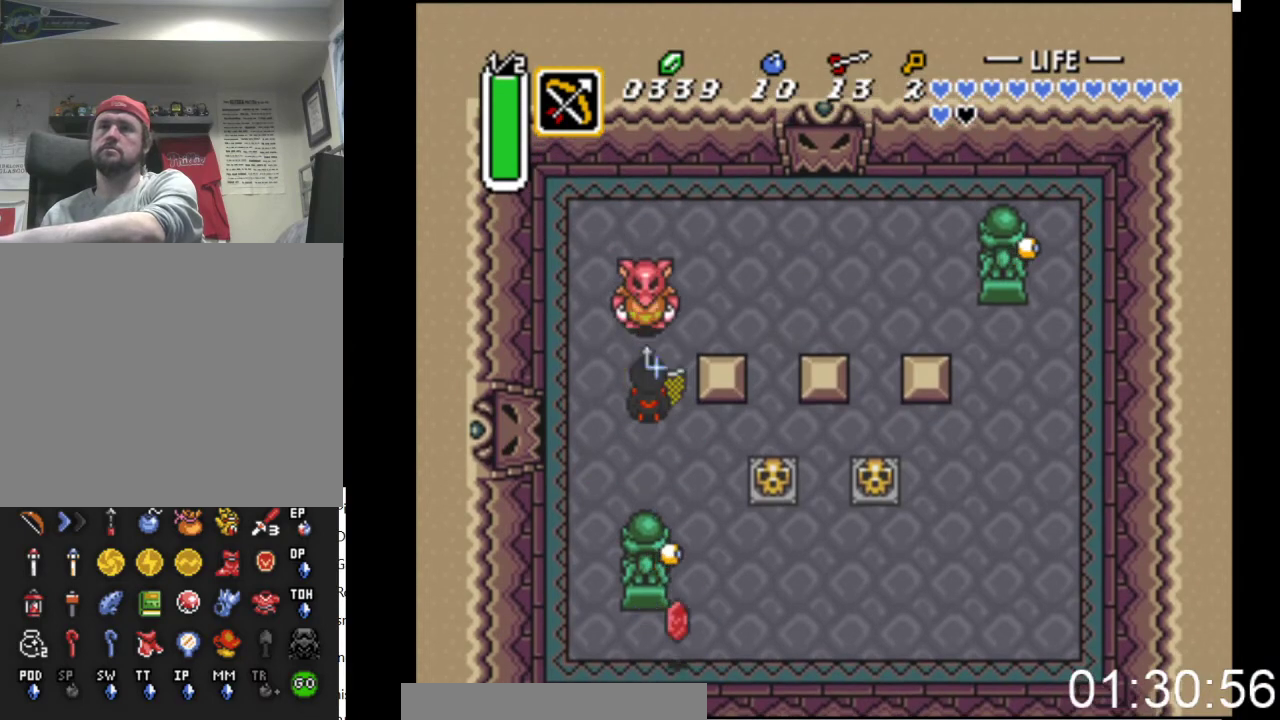
{"buttons": ["DPAD_UP"], "events": [[167, "DPAD_UP", "down"]]}
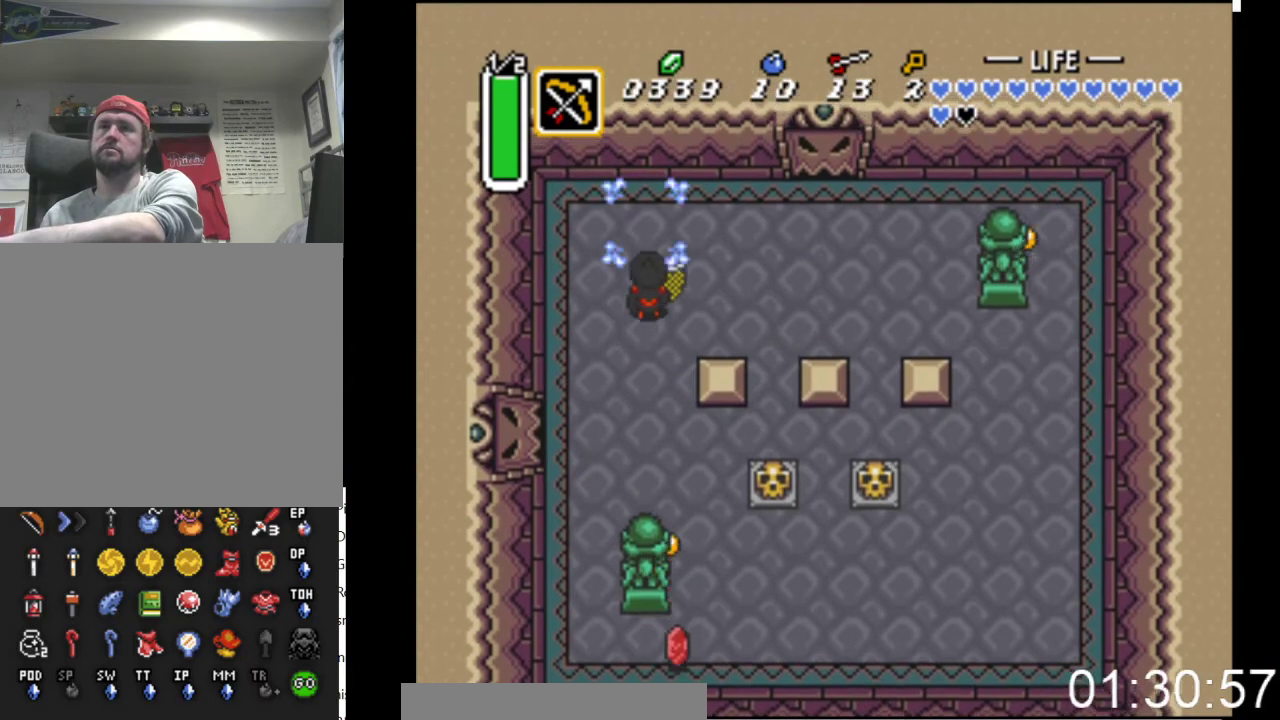
{"buttons": ["DPAD_RIGHT"], "events": [[367, "DPAD_RIGHT", "down"], [433, "DPAD_UP", "up"]]}
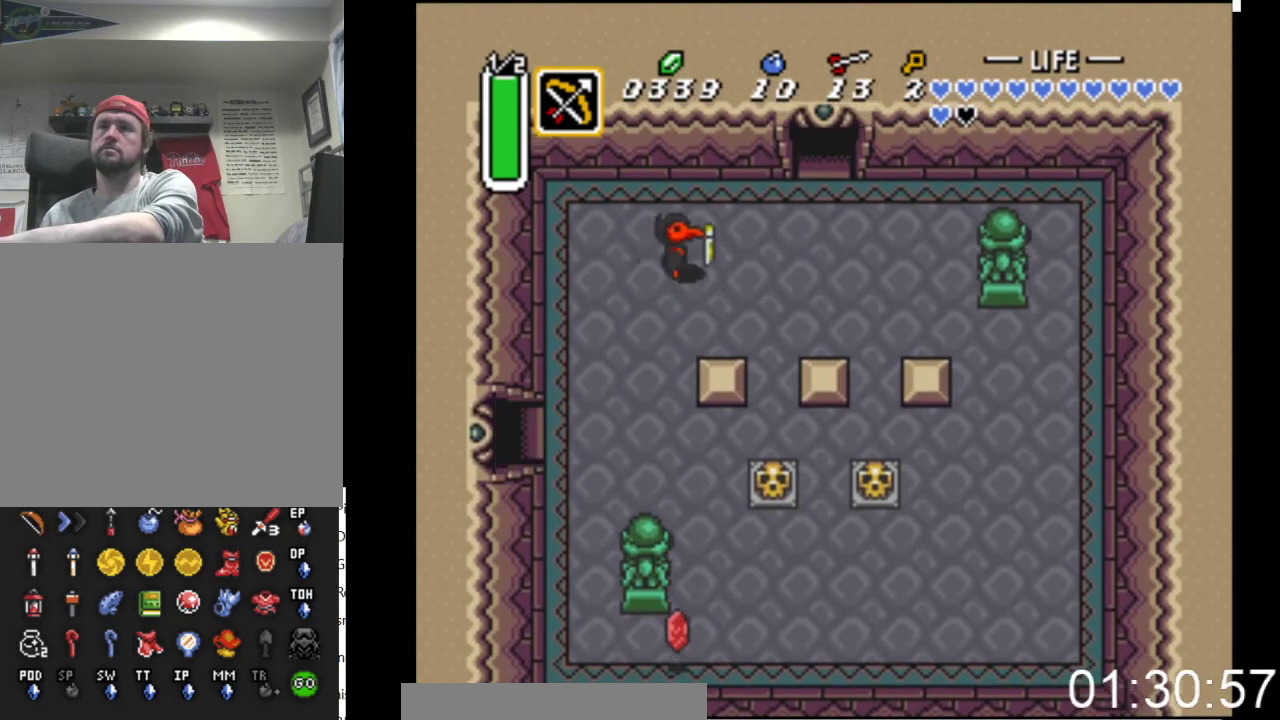
{"buttons": ["DPAD_UP", "DPAD_RIGHT"], "events": [[300, "DPAD_UP", "down"]]}
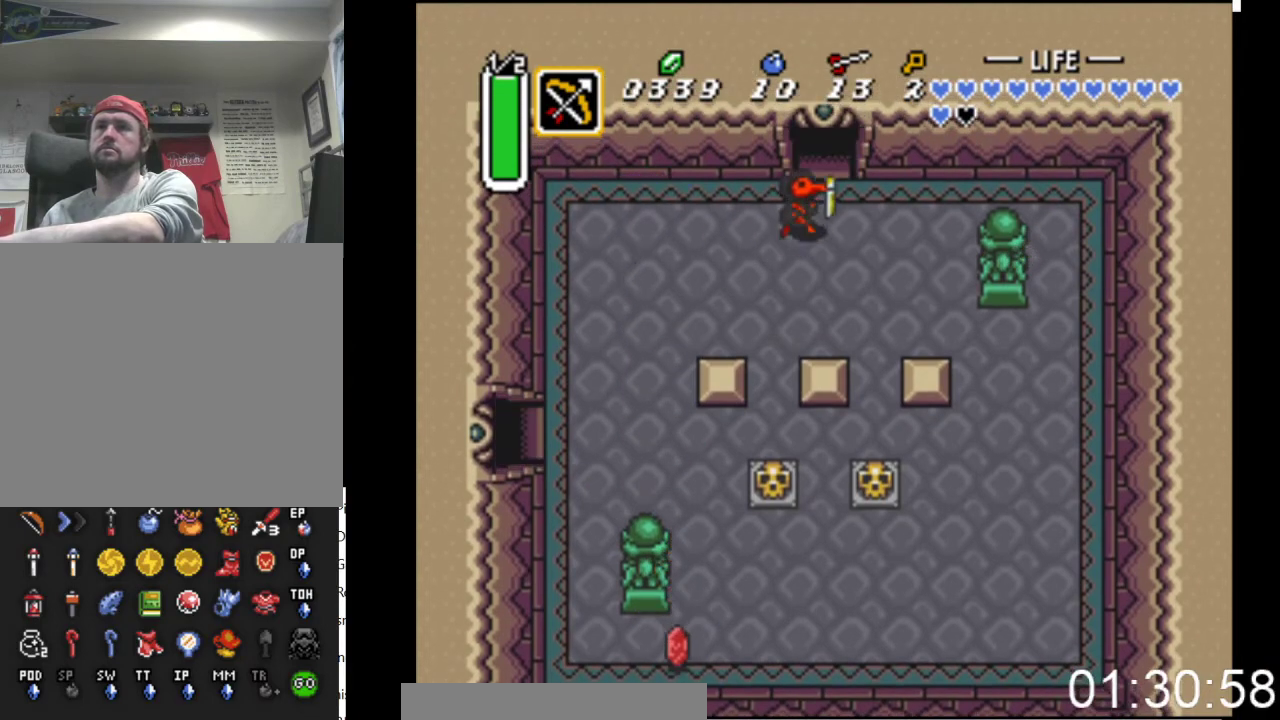
{"buttons": ["DPAD_UP"], "events": [[67, "DPAD_RIGHT", "up"]]}
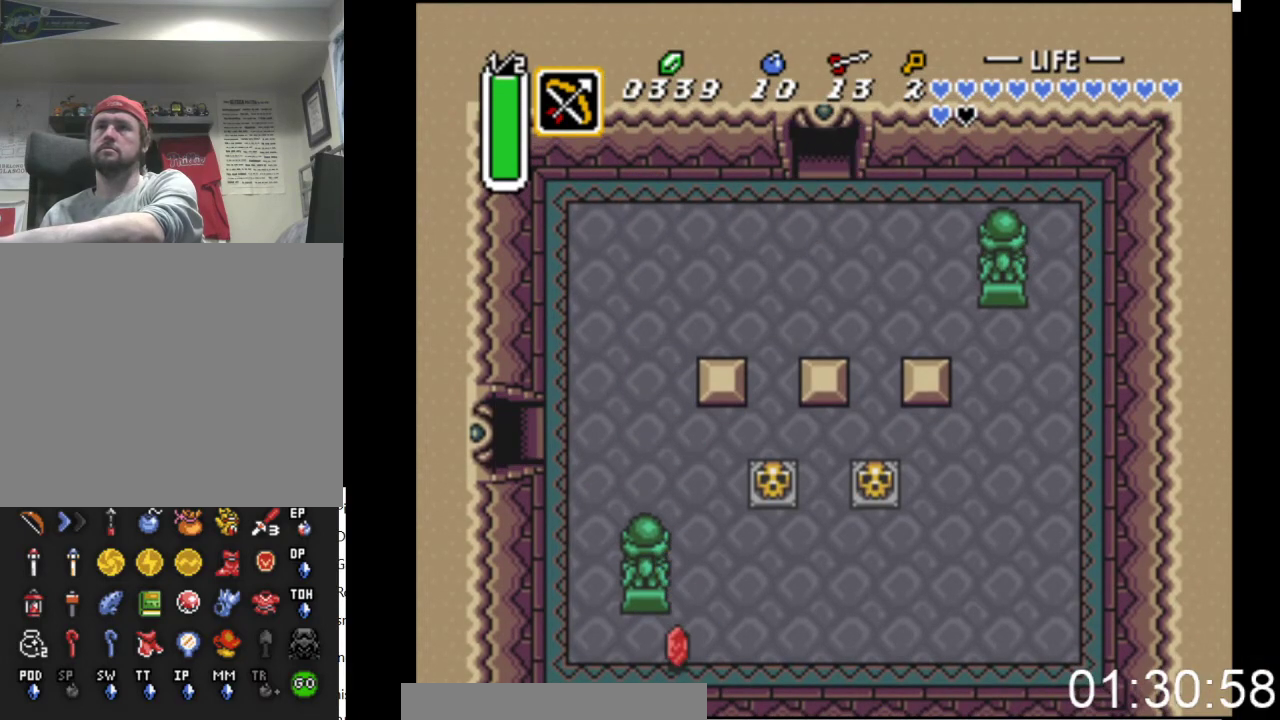
{"buttons": ["DPAD_UP"], "events": []}
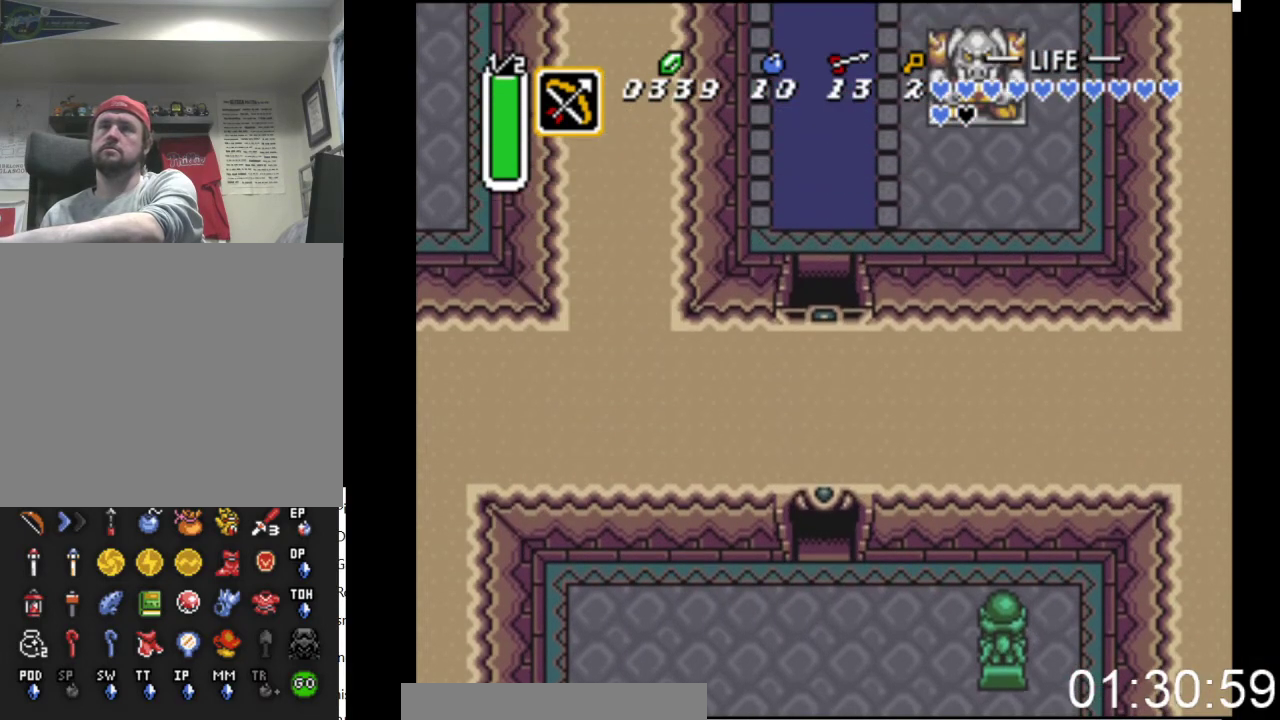
{"buttons": ["DPAD_UP"], "events": []}
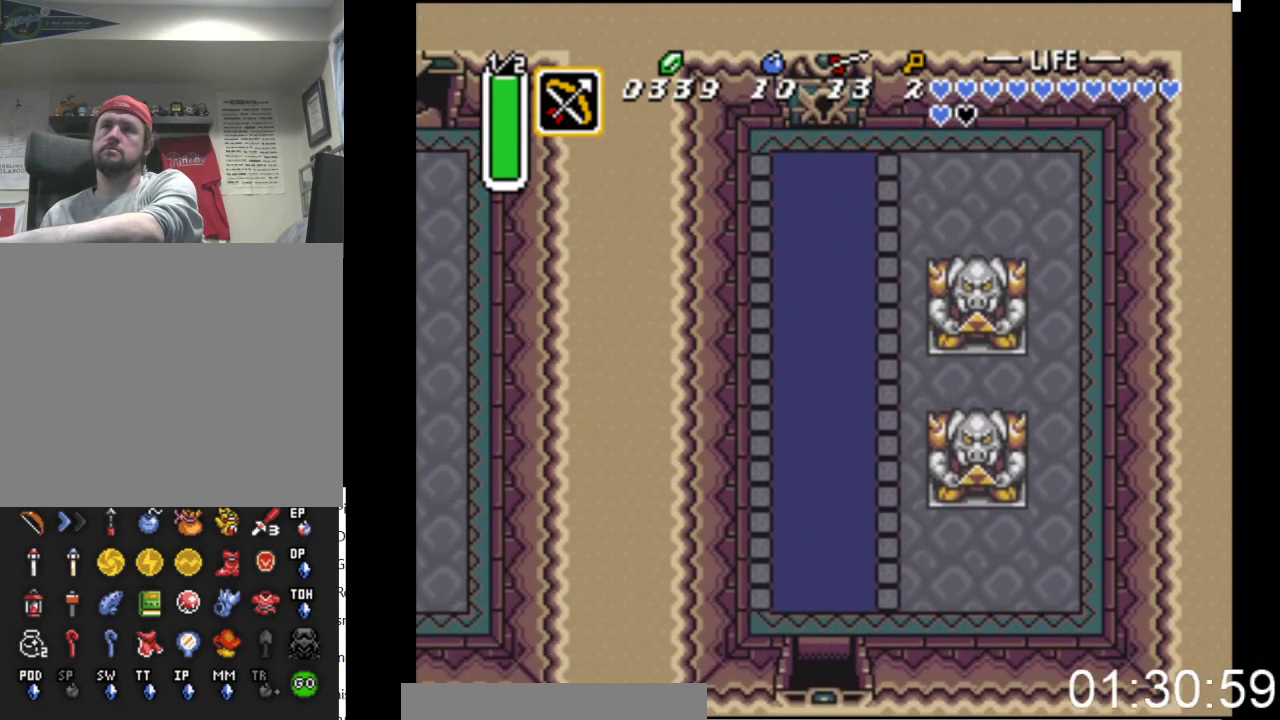
{"buttons": ["DPAD_UP"], "events": []}
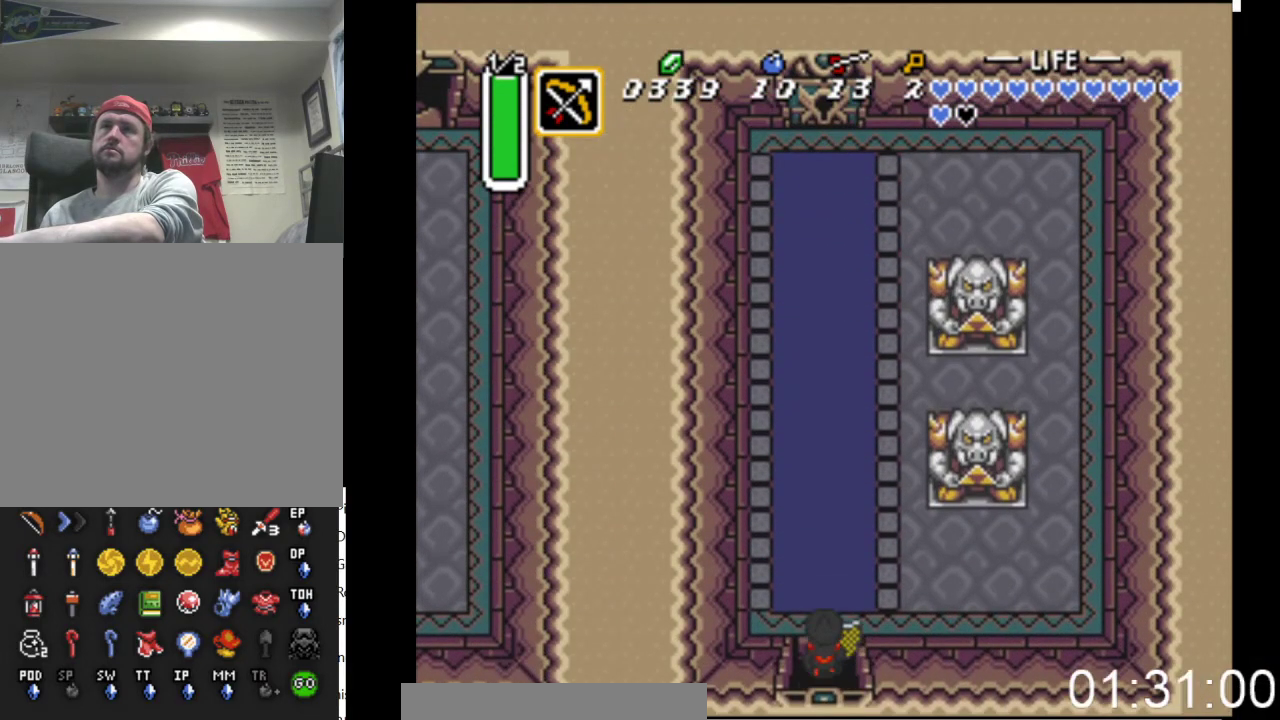
{"buttons": ["B"], "events": [[133, "B", "down"], [200, "DPAD_UP", "up"]]}